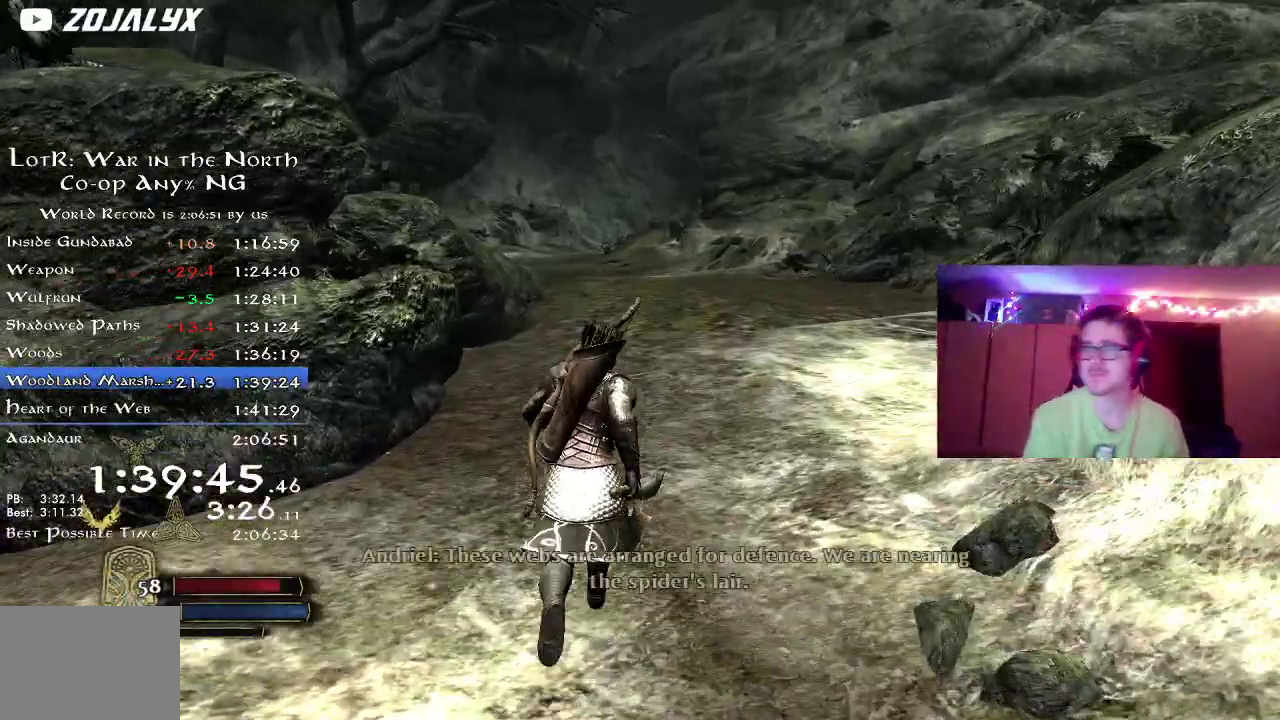
Gameplay with a controller (Xbox layout); each line is a JSON object with the inputs held at the frame after it (dt_ms = milliseconds from this image to that frame). "button_events" lists button changes between this image and that frame as [ms after this image, input, new state], when the widget could be followed in between (sticks are given only as held states). Not read: R1.
{"dt_ms": 700, "buttons": ["R2"], "left_stick": "up", "right_stick": "center", "button_events": []}
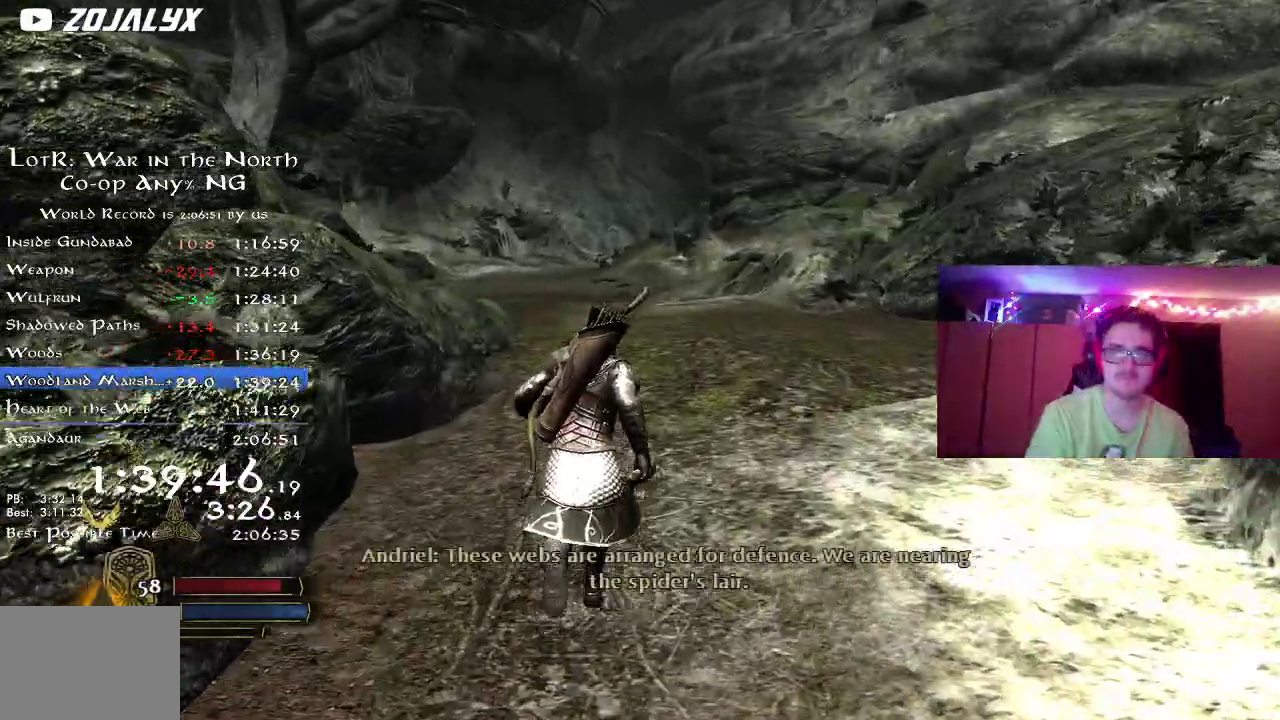
{"dt_ms": 300, "buttons": ["R2"], "left_stick": "up", "right_stick": "down", "button_events": []}
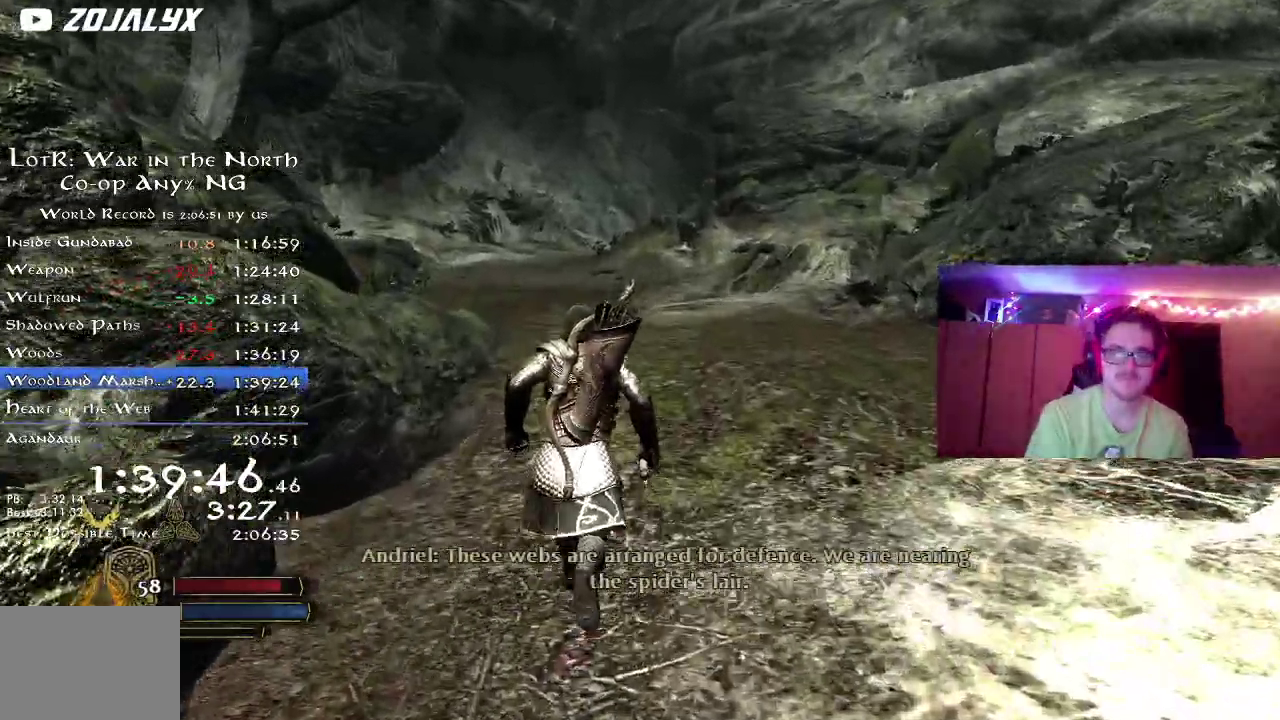
{"dt_ms": 500, "buttons": ["R2"], "left_stick": "up", "right_stick": "center", "button_events": []}
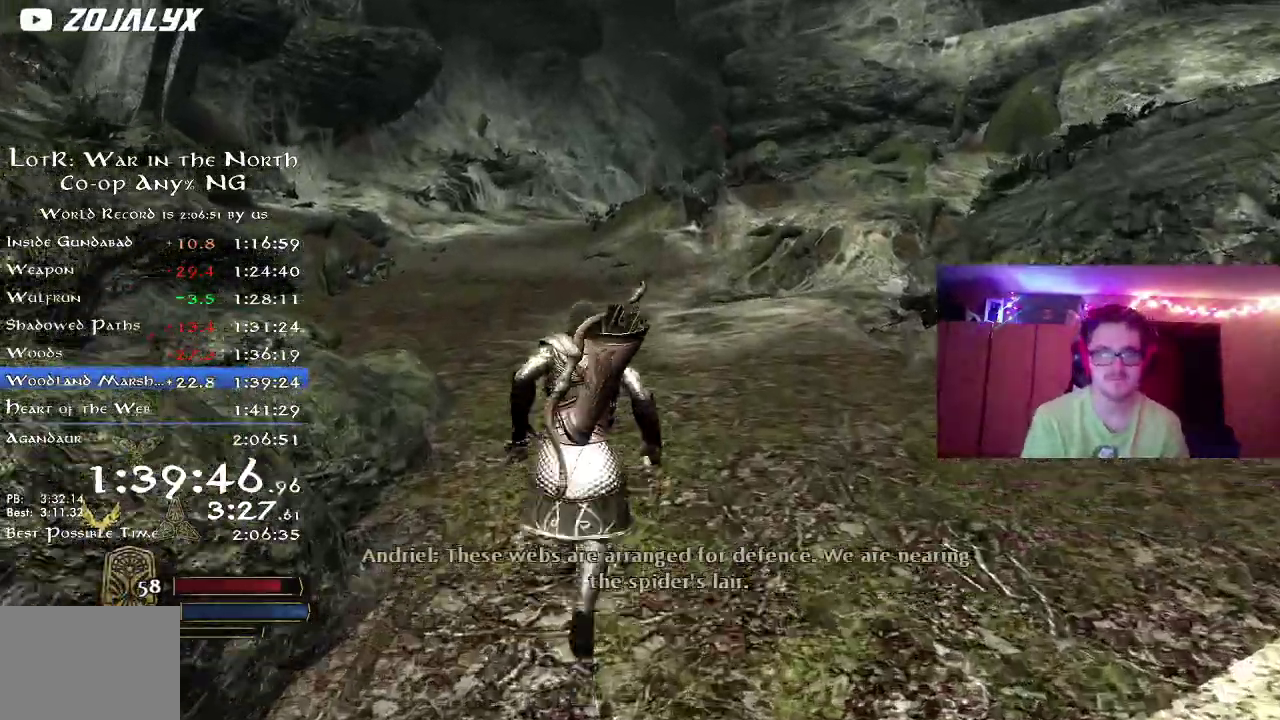
{"dt_ms": 500, "buttons": ["R2"], "left_stick": "up-left", "right_stick": "center", "button_events": []}
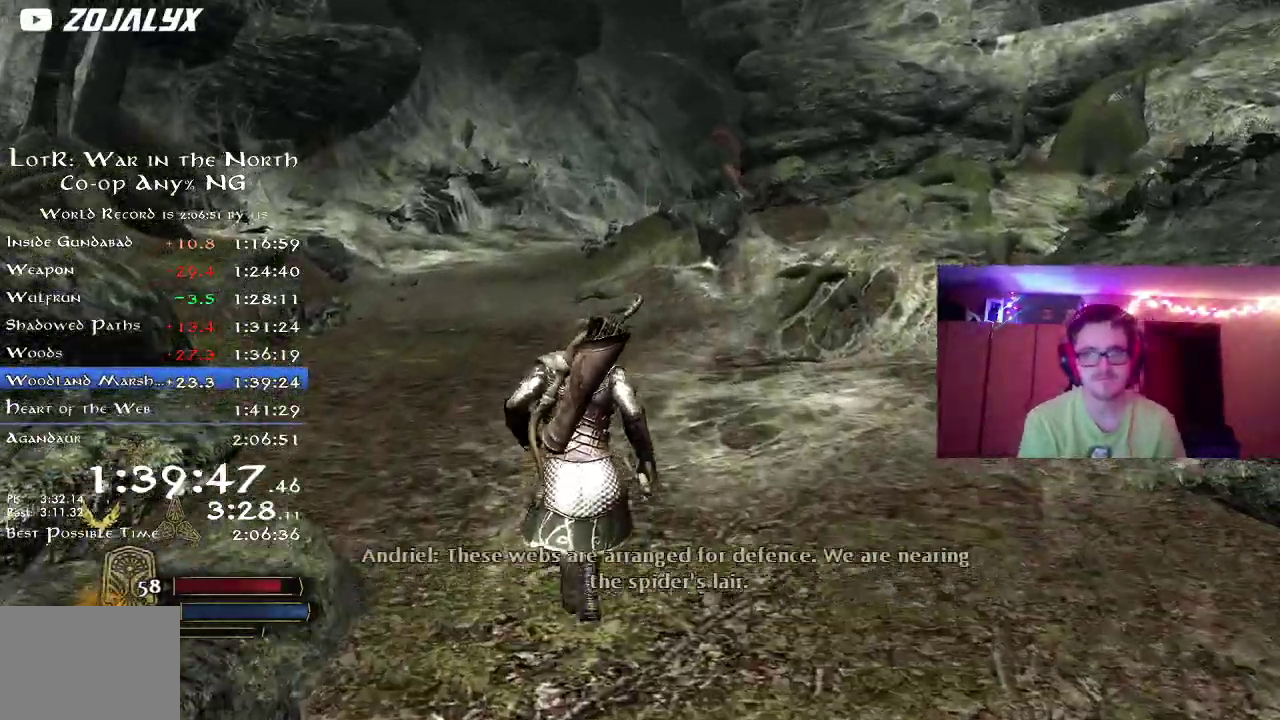
{"dt_ms": 300, "buttons": ["R2"], "left_stick": "up-left", "right_stick": "center", "button_events": []}
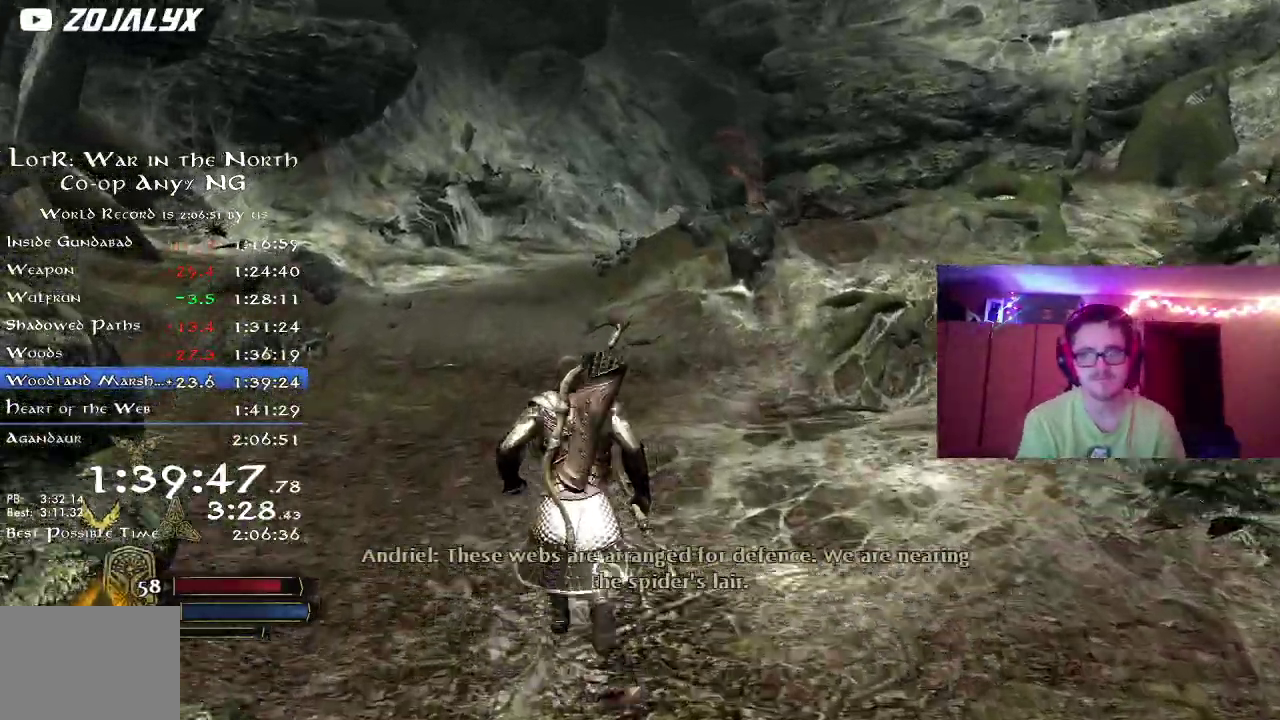
{"dt_ms": 800, "buttons": ["R2"], "left_stick": "up", "right_stick": "center", "button_events": []}
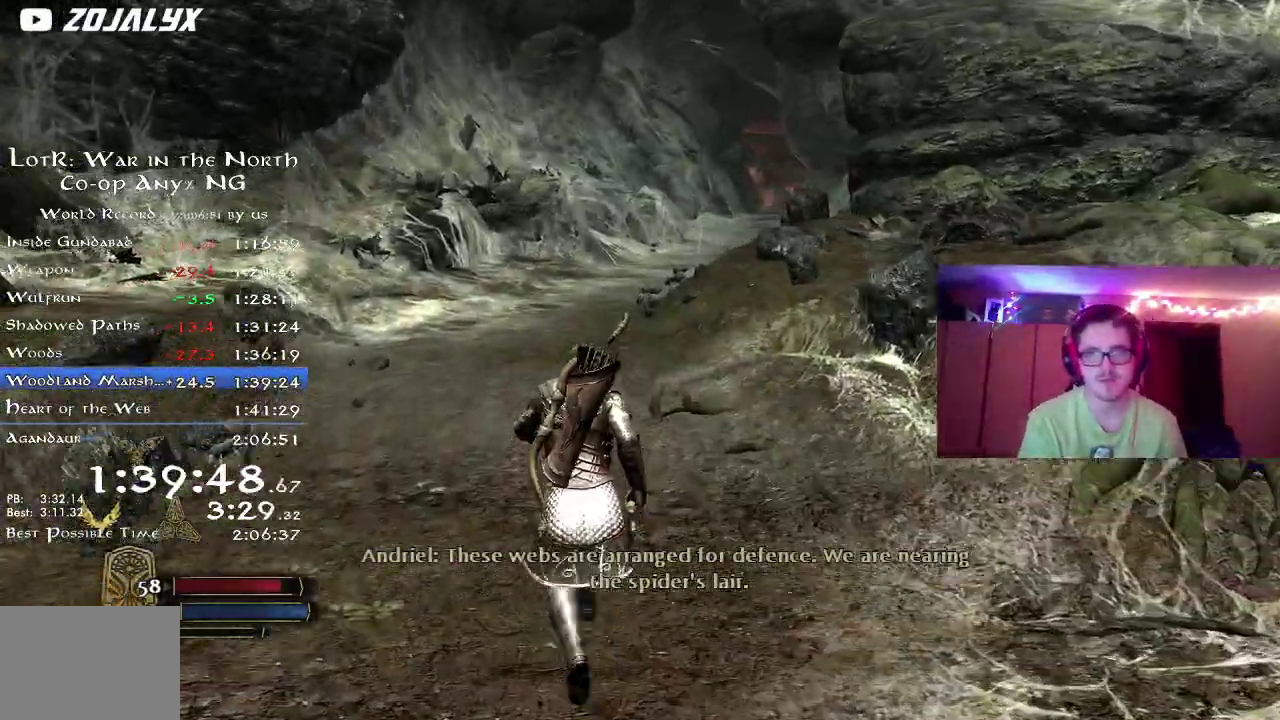
{"dt_ms": 400, "buttons": ["R2"], "left_stick": "up-left", "right_stick": "right", "button_events": []}
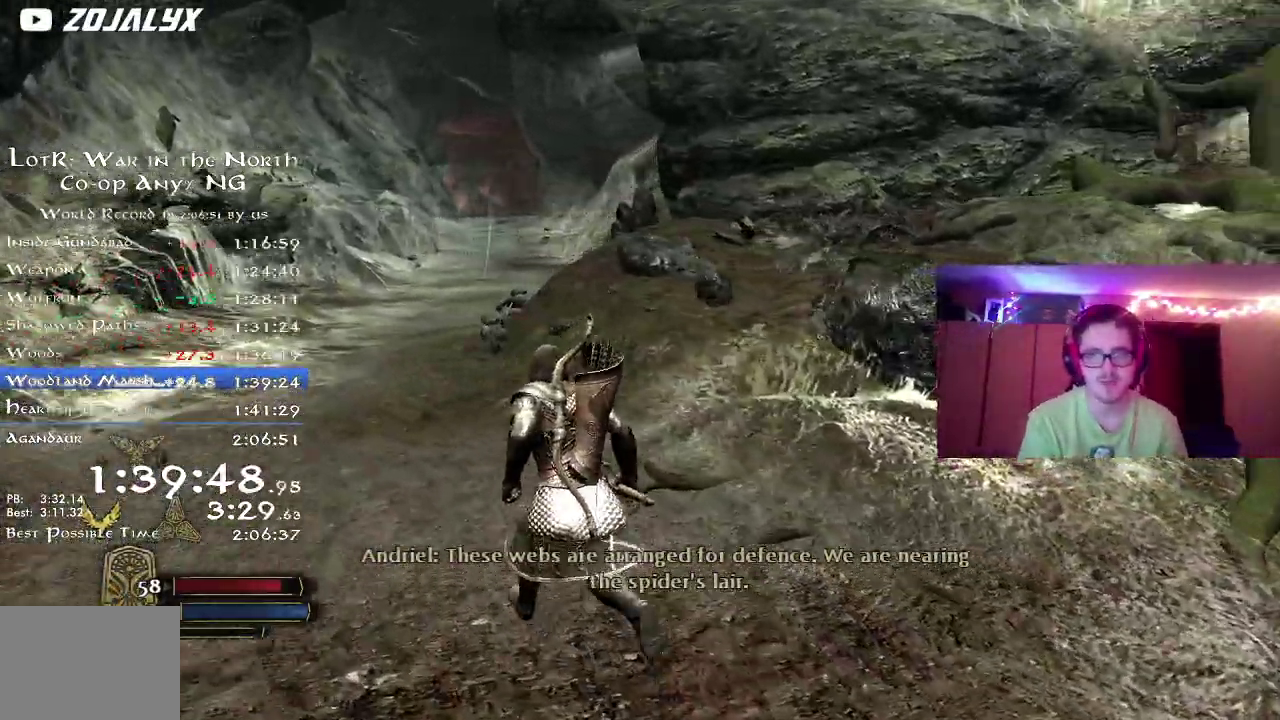
{"dt_ms": 300, "buttons": ["R2"], "left_stick": "left", "right_stick": "right", "button_events": []}
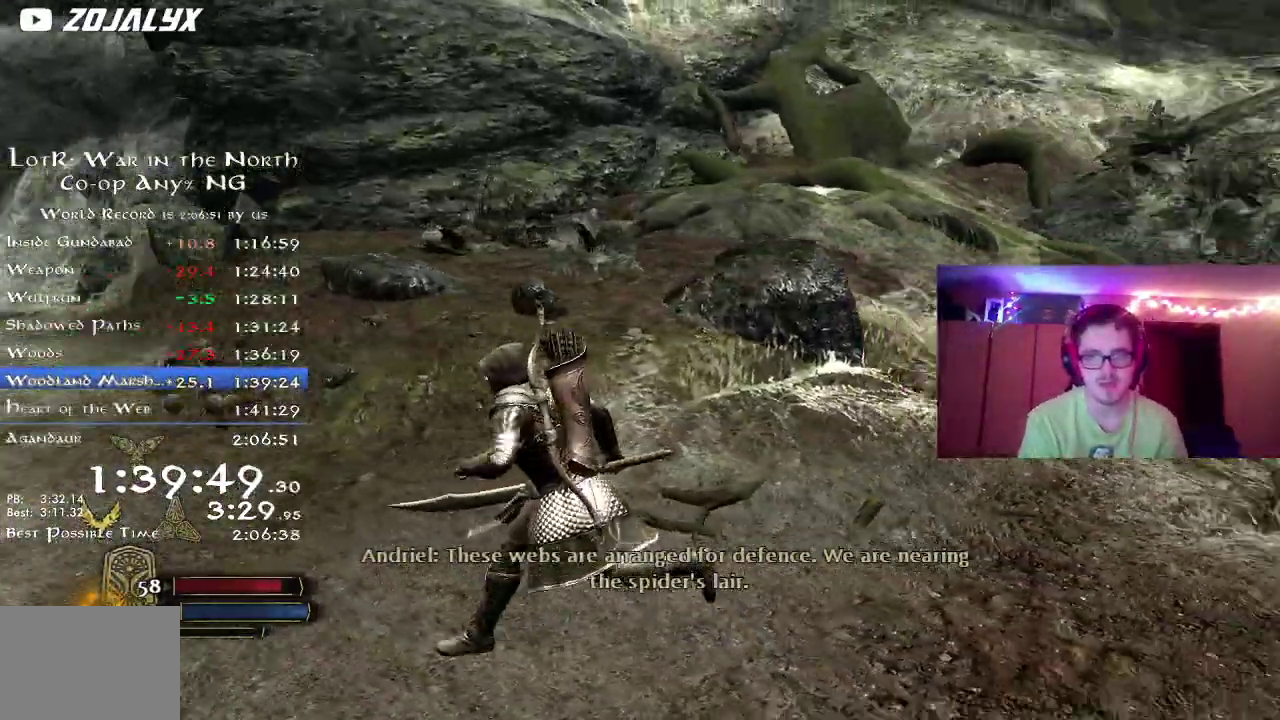
{"dt_ms": 800, "buttons": ["R2"], "left_stick": "down-left", "right_stick": "center", "button_events": []}
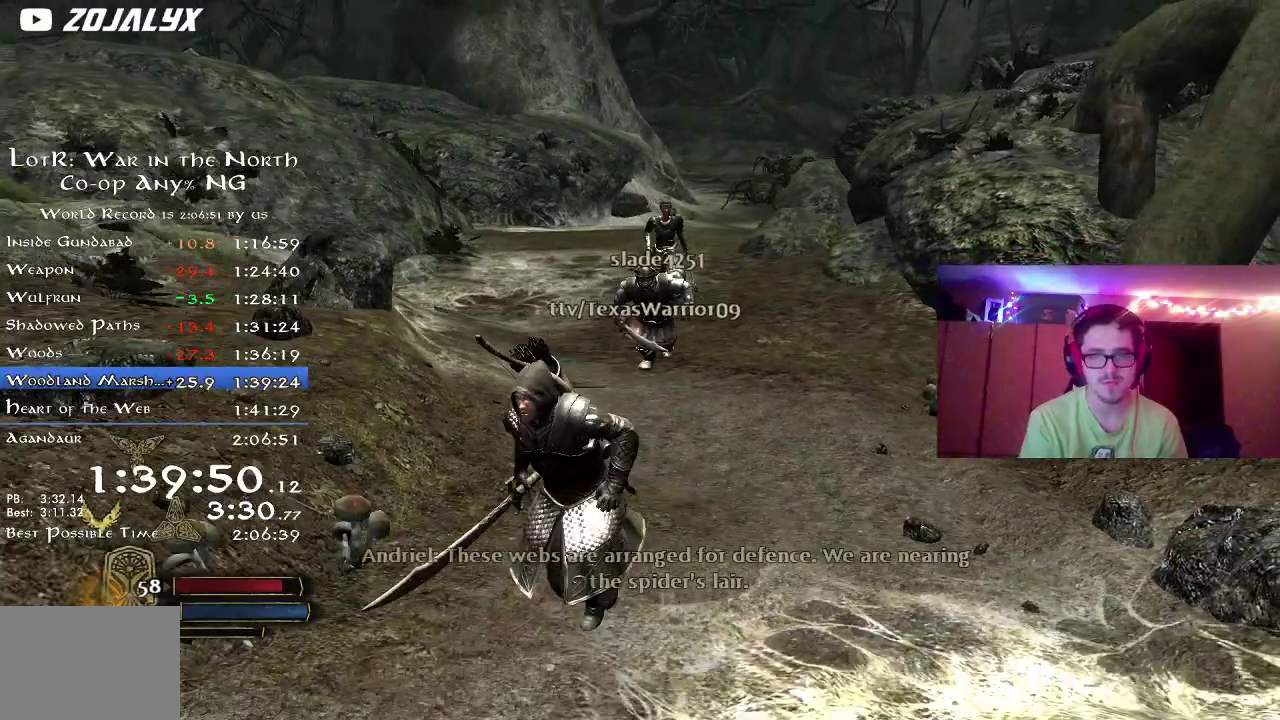
{"dt_ms": 400, "buttons": ["R2"], "left_stick": "down-left", "right_stick": "left", "button_events": []}
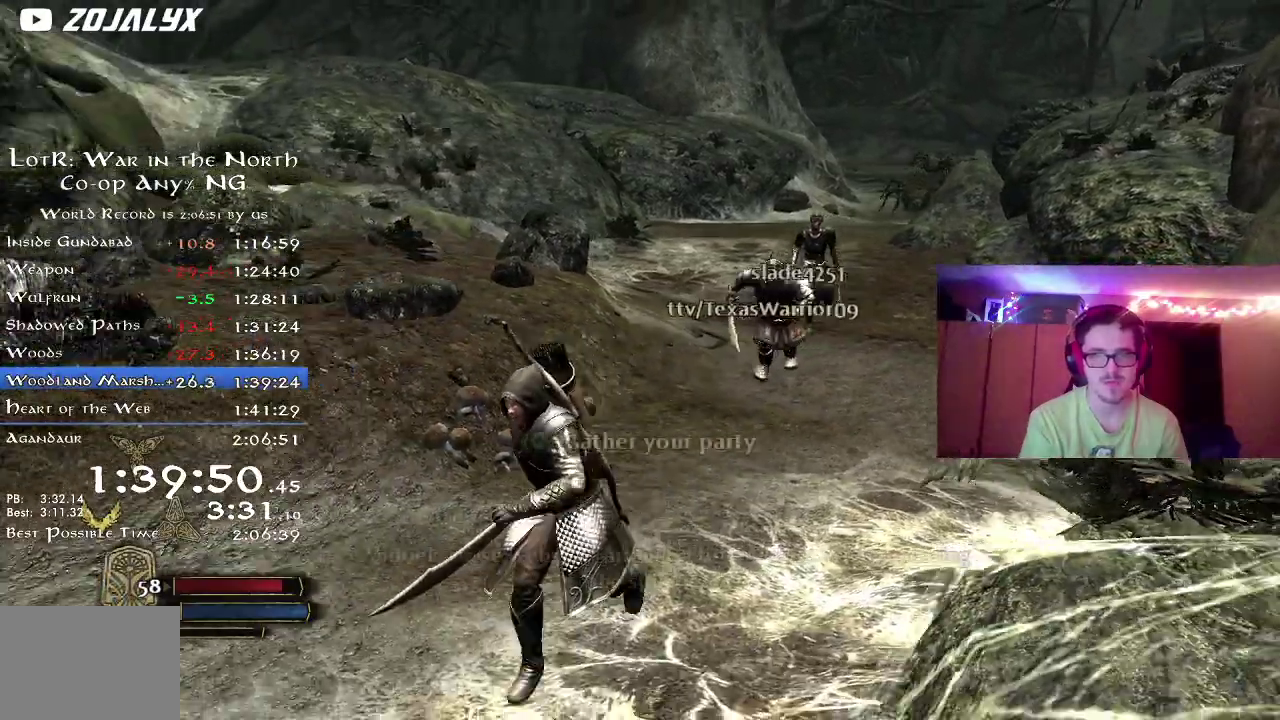
{"dt_ms": 400, "buttons": ["R2"], "left_stick": "left", "right_stick": "left", "button_events": []}
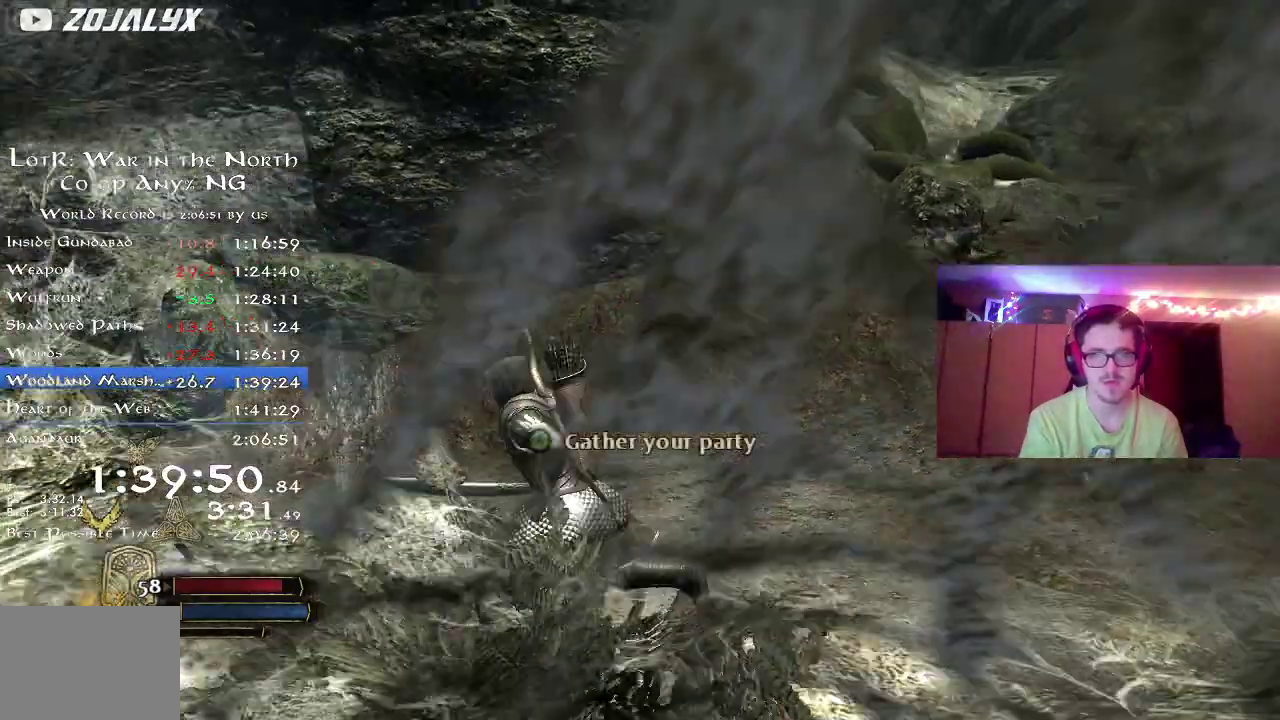
{"dt_ms": 800, "buttons": [], "left_stick": "center", "right_stick": "center", "button_events": [[83, "R2", "up"]]}
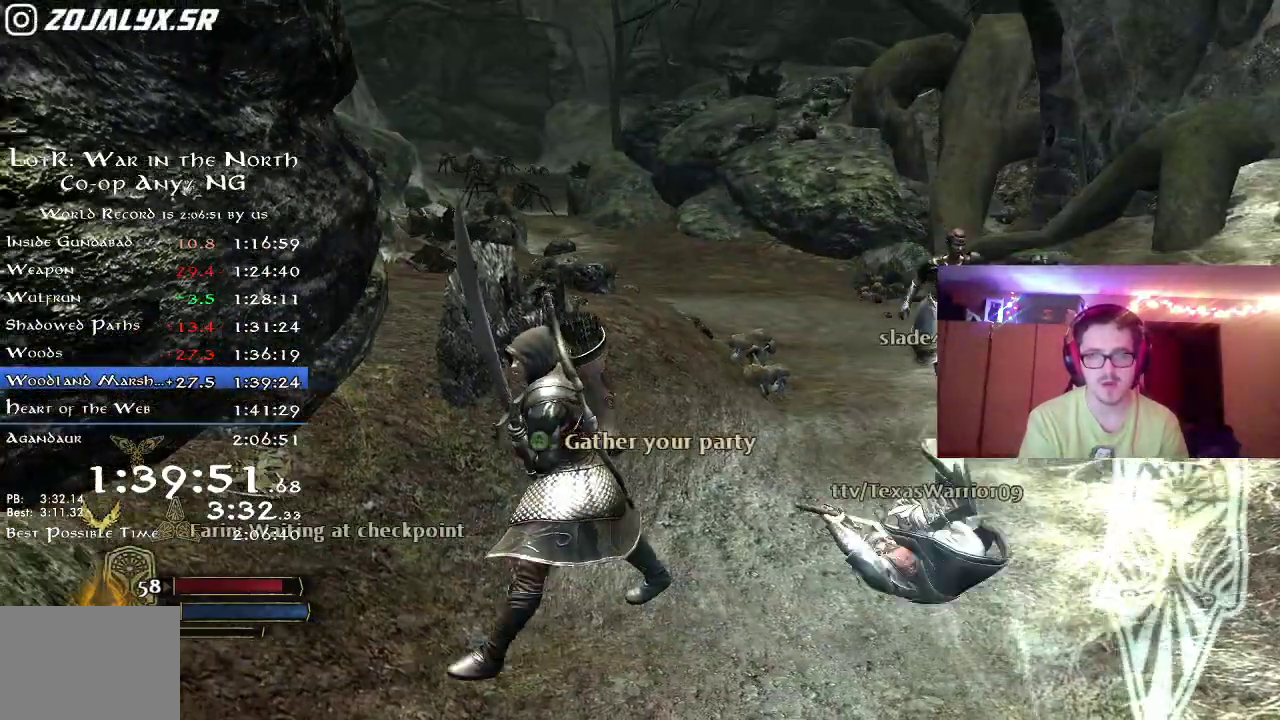
{"dt_ms": 300, "buttons": [], "left_stick": "center", "right_stick": "center", "button_events": []}
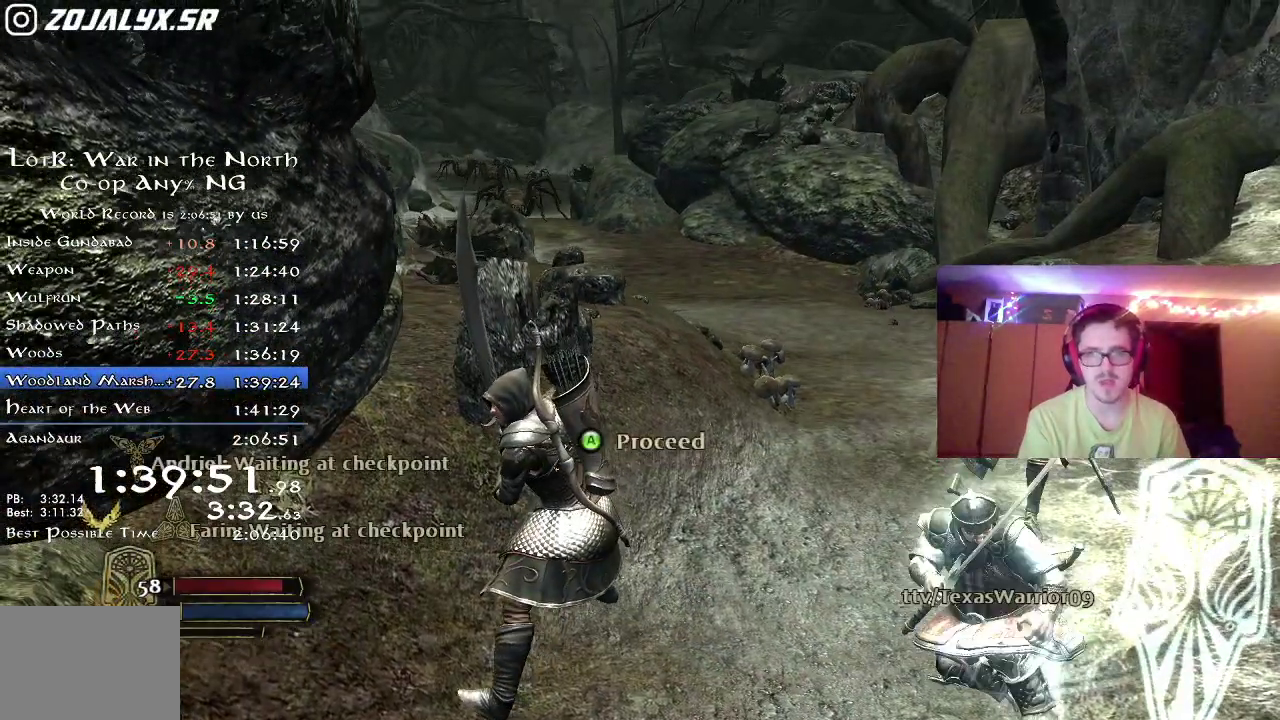
{"dt_ms": 400, "buttons": ["A"], "left_stick": "center", "right_stick": "center", "button_events": [[100, "A", "down"], [183, "A", "up"], [267, "A", "down"], [317, "A", "up"], [400, "A", "down"]]}
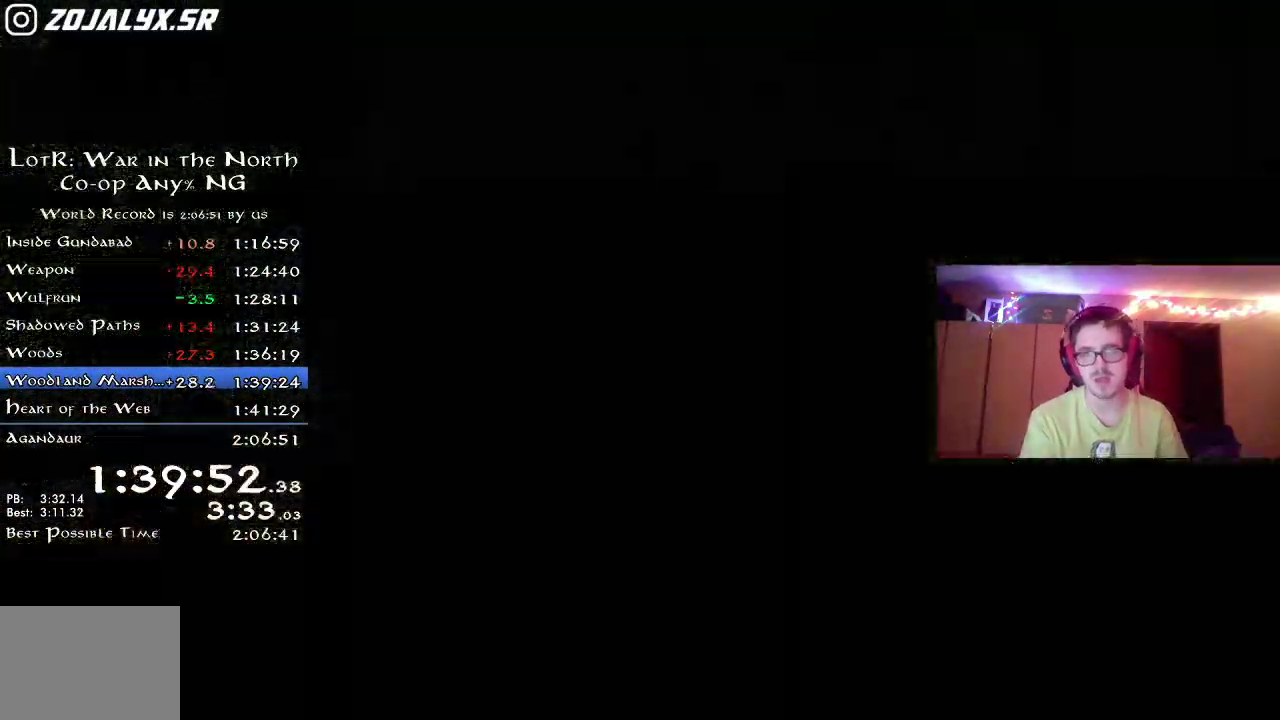
{"dt_ms": 600, "buttons": [], "left_stick": "center", "right_stick": "center", "button_events": [[167, "A", "up"]]}
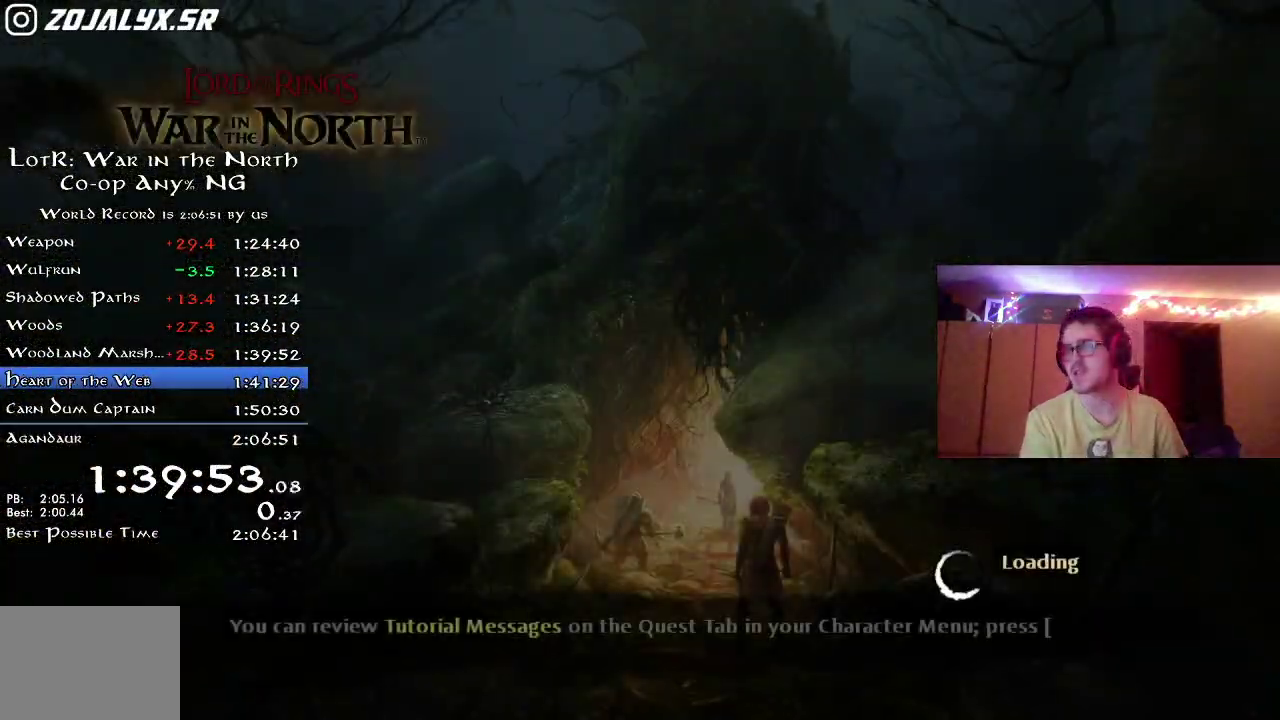
{"dt_ms": 500, "buttons": [], "left_stick": "center", "right_stick": "center", "button_events": []}
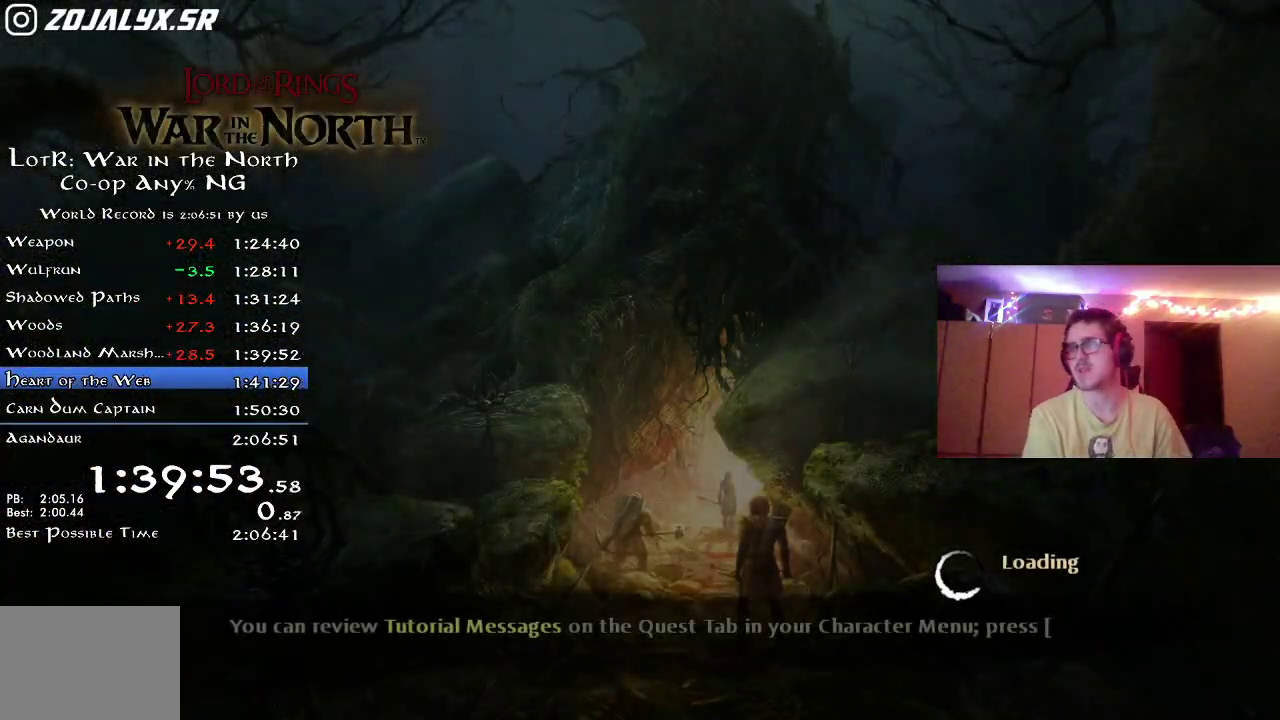
{"dt_ms": 500, "buttons": [], "left_stick": "center", "right_stick": "center", "button_events": []}
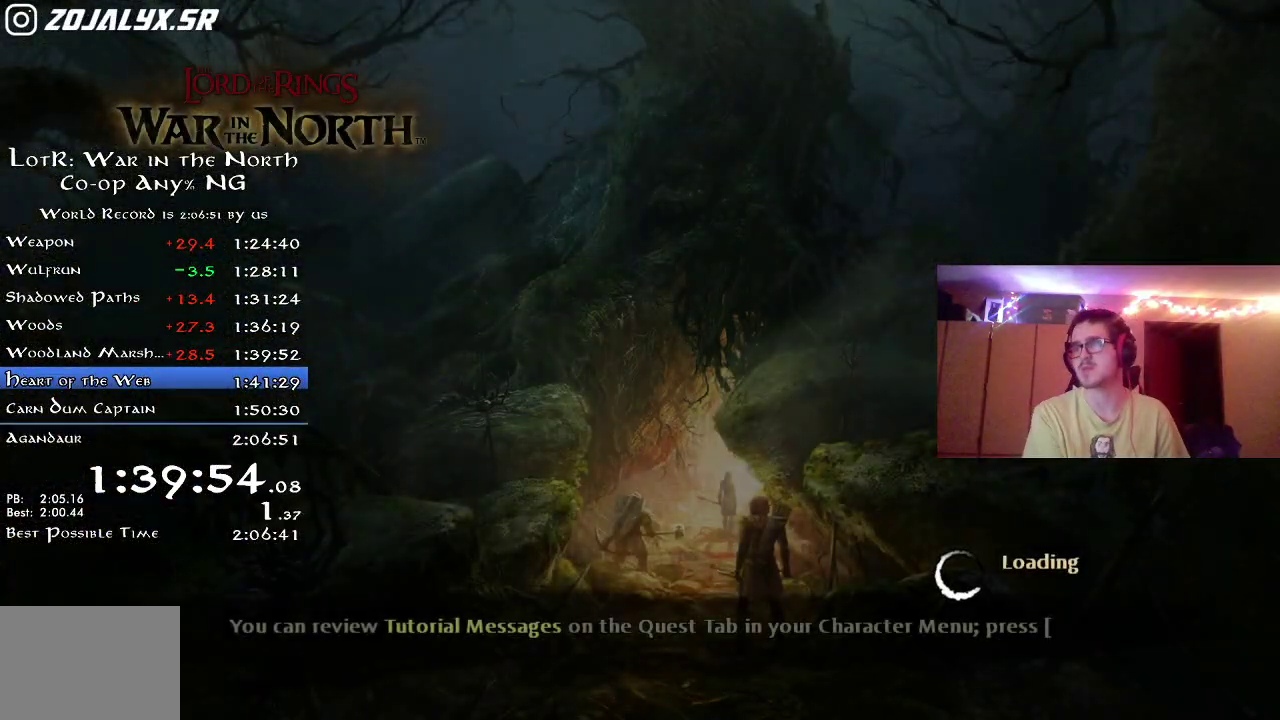
{"dt_ms": 500, "buttons": [], "left_stick": "center", "right_stick": "center", "button_events": []}
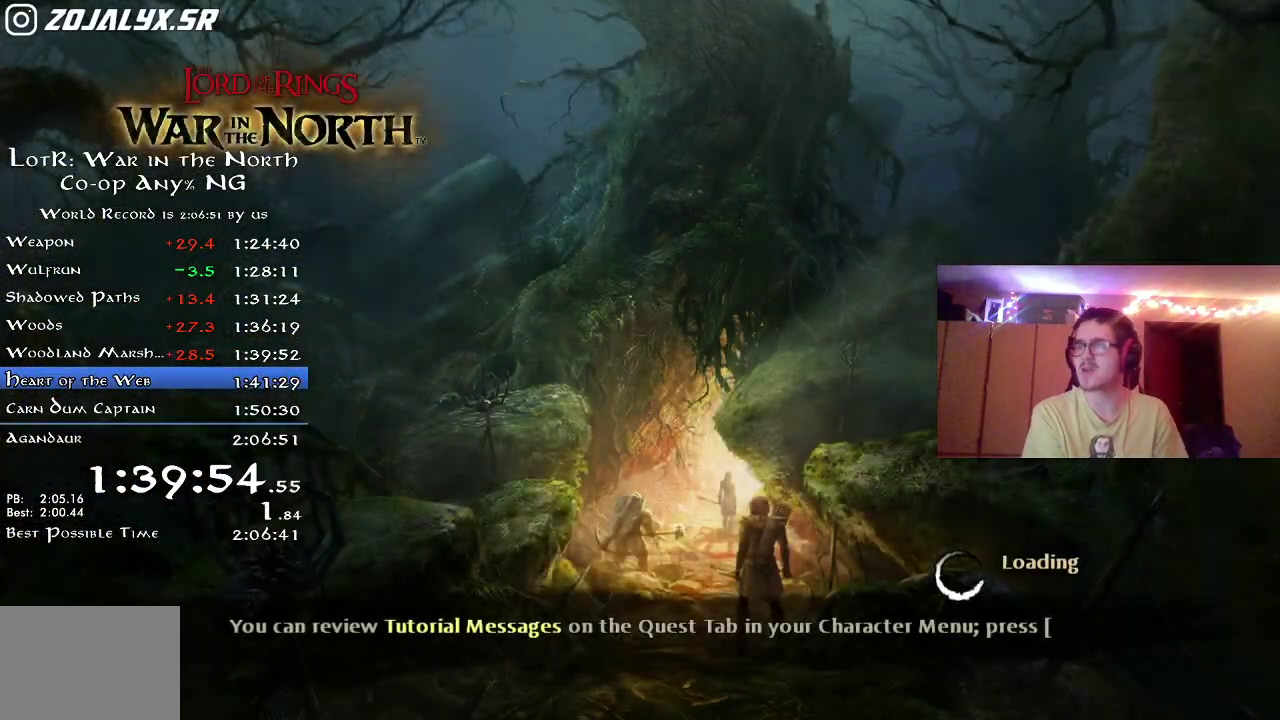
{"dt_ms": 500, "buttons": [], "left_stick": "center", "right_stick": "center", "button_events": []}
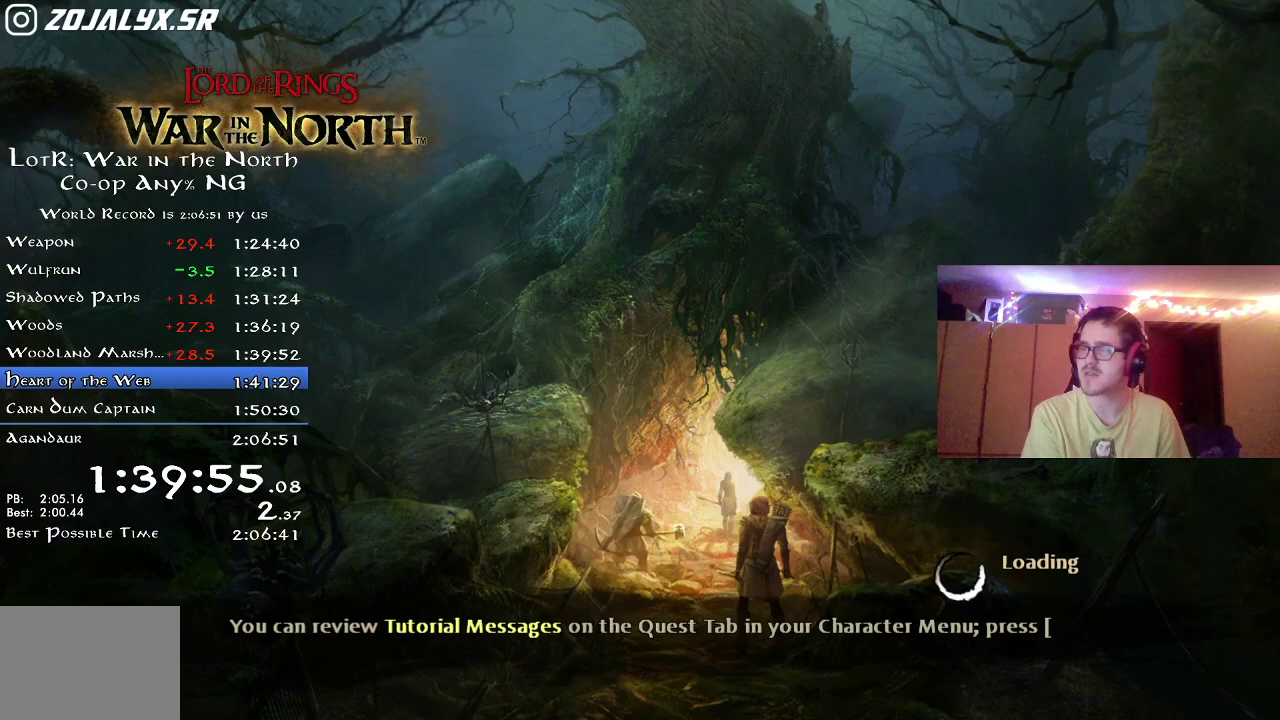
{"dt_ms": 500, "buttons": [], "left_stick": "center", "right_stick": "center", "button_events": []}
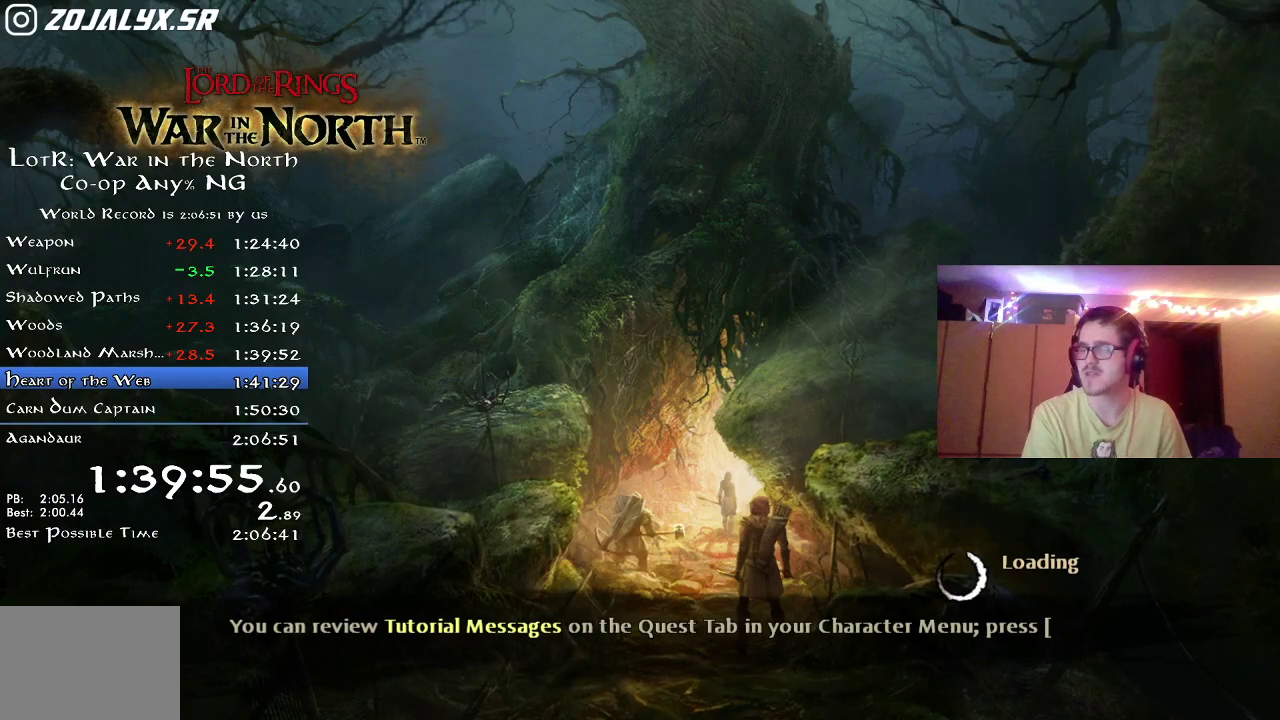
{"dt_ms": 500, "buttons": [], "left_stick": "center", "right_stick": "center", "button_events": []}
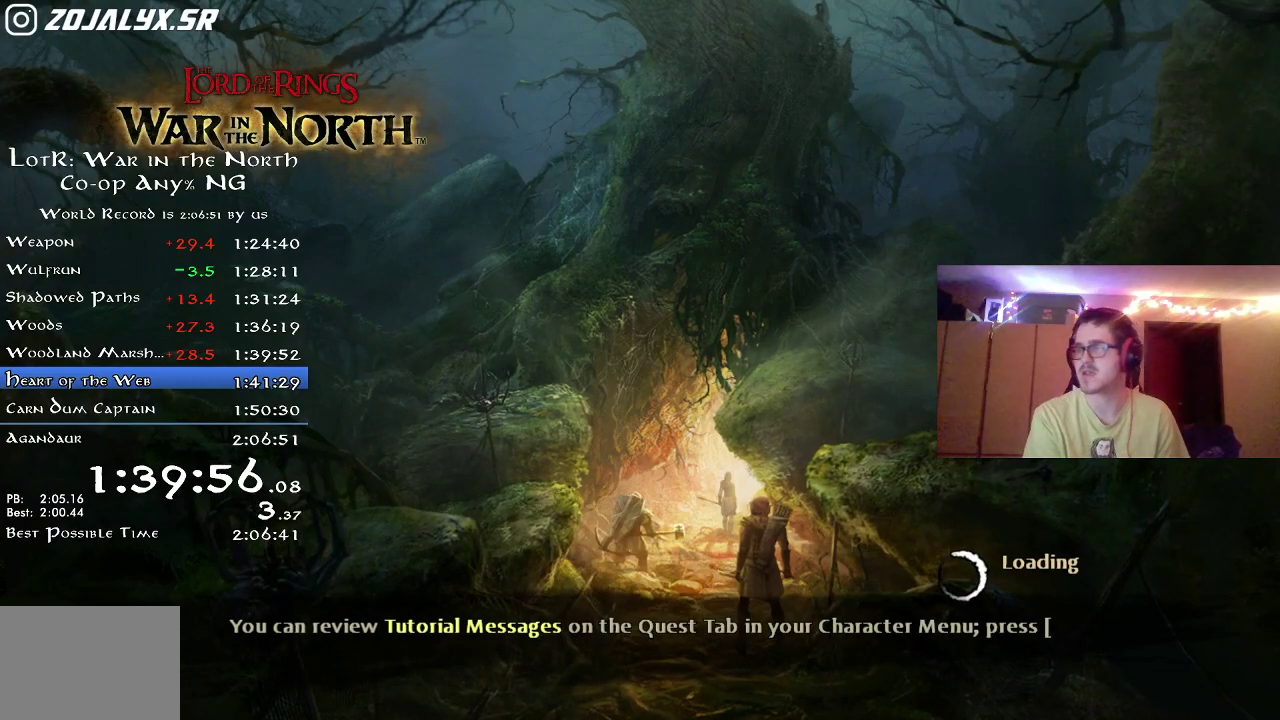
{"dt_ms": 500, "buttons": [], "left_stick": "center", "right_stick": "center", "button_events": []}
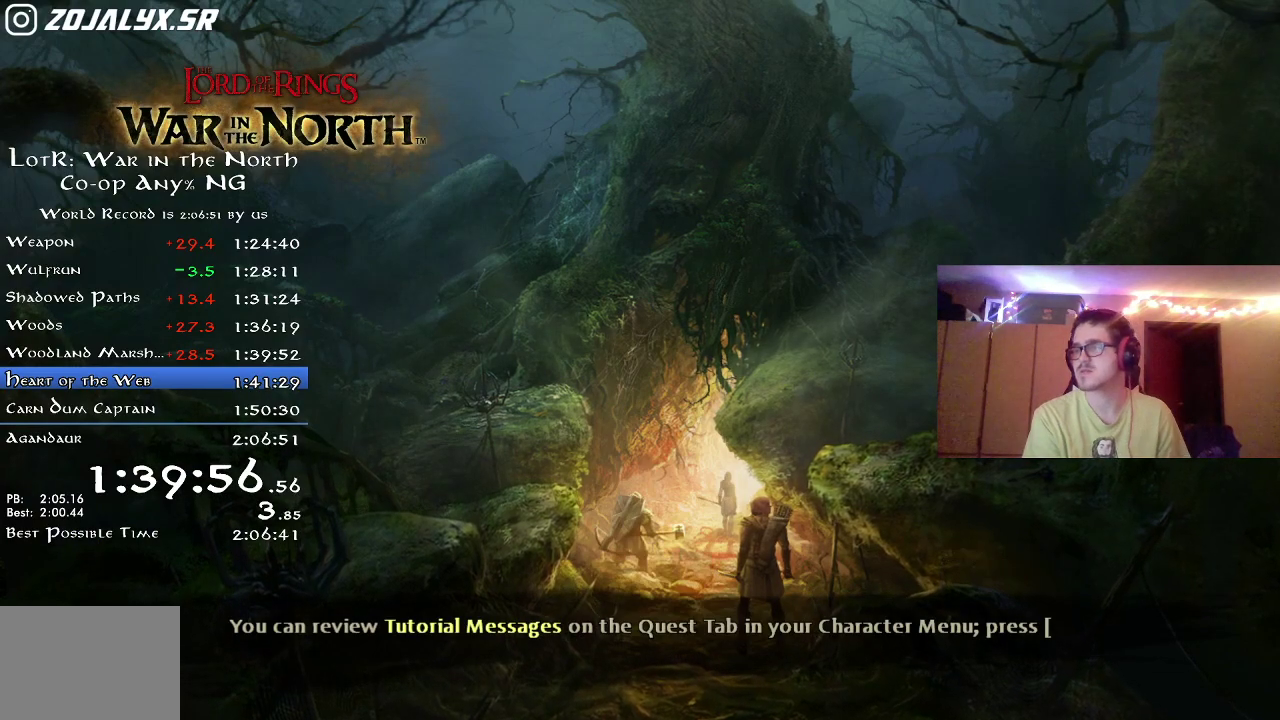
{"dt_ms": 500, "buttons": [], "left_stick": "center", "right_stick": "center", "button_events": []}
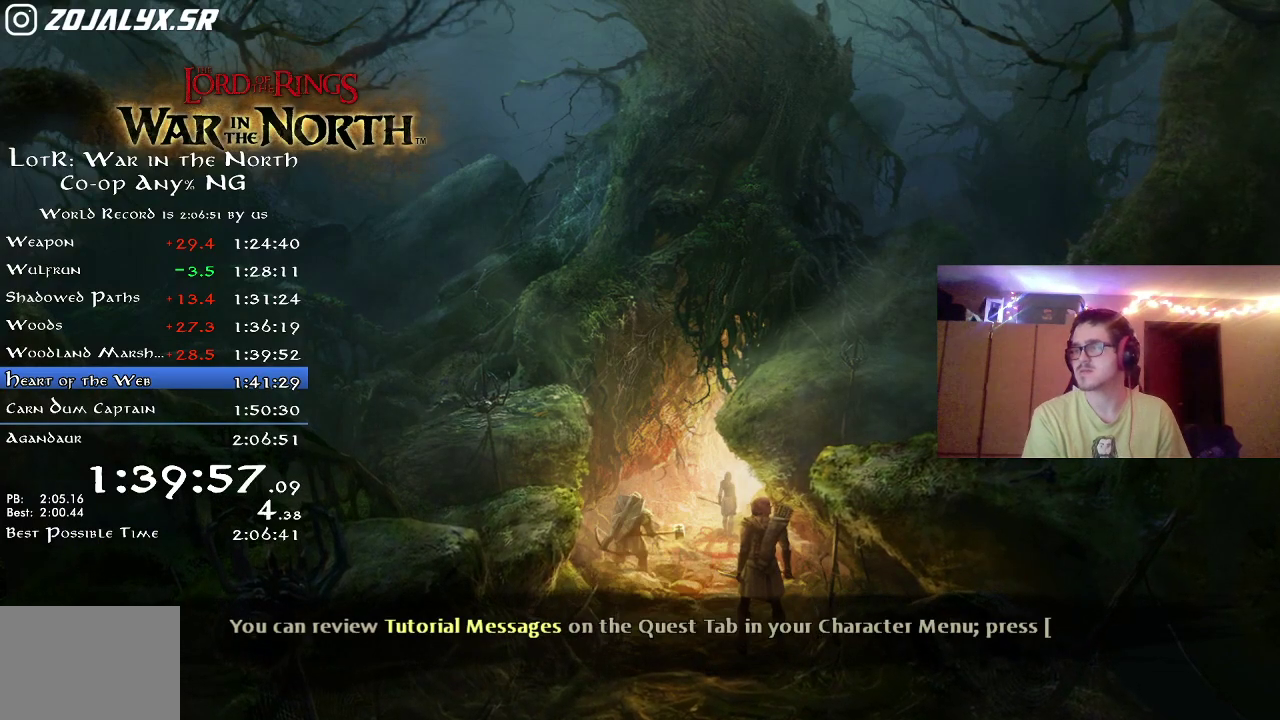
{"dt_ms": 500, "buttons": [], "left_stick": "center", "right_stick": "center", "button_events": []}
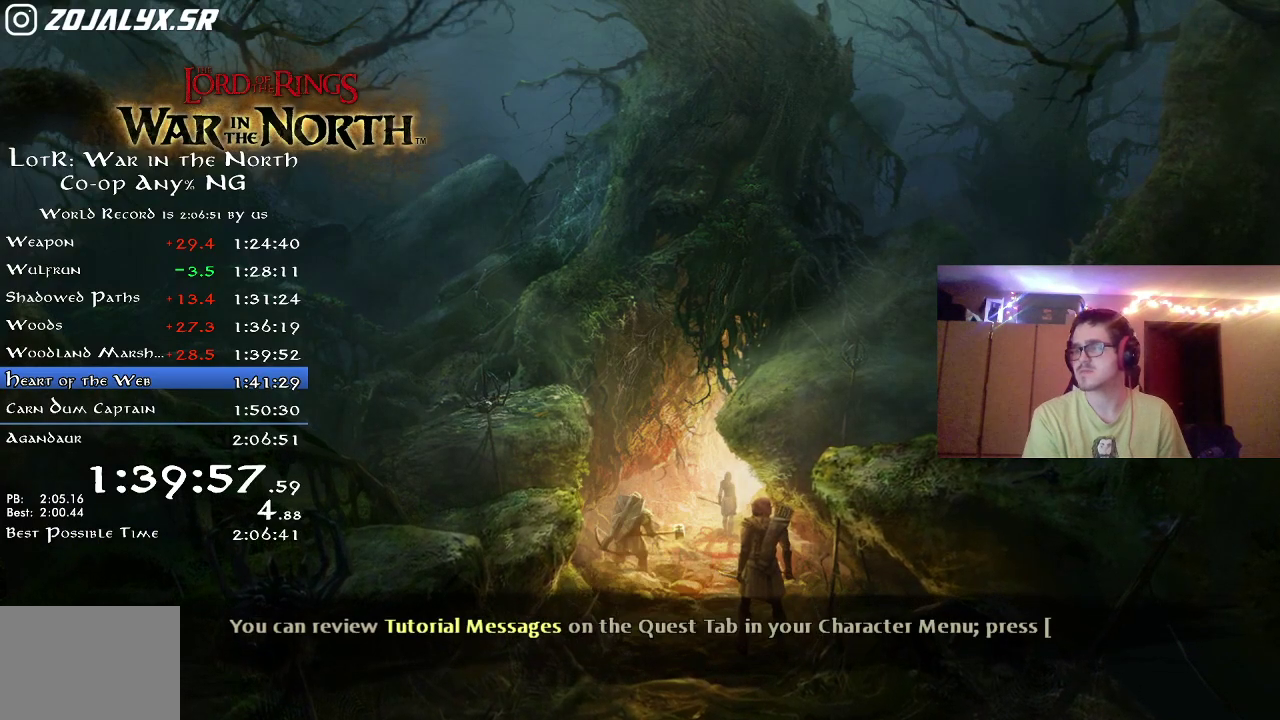
{"dt_ms": 500, "buttons": [], "left_stick": "center", "right_stick": "center", "button_events": []}